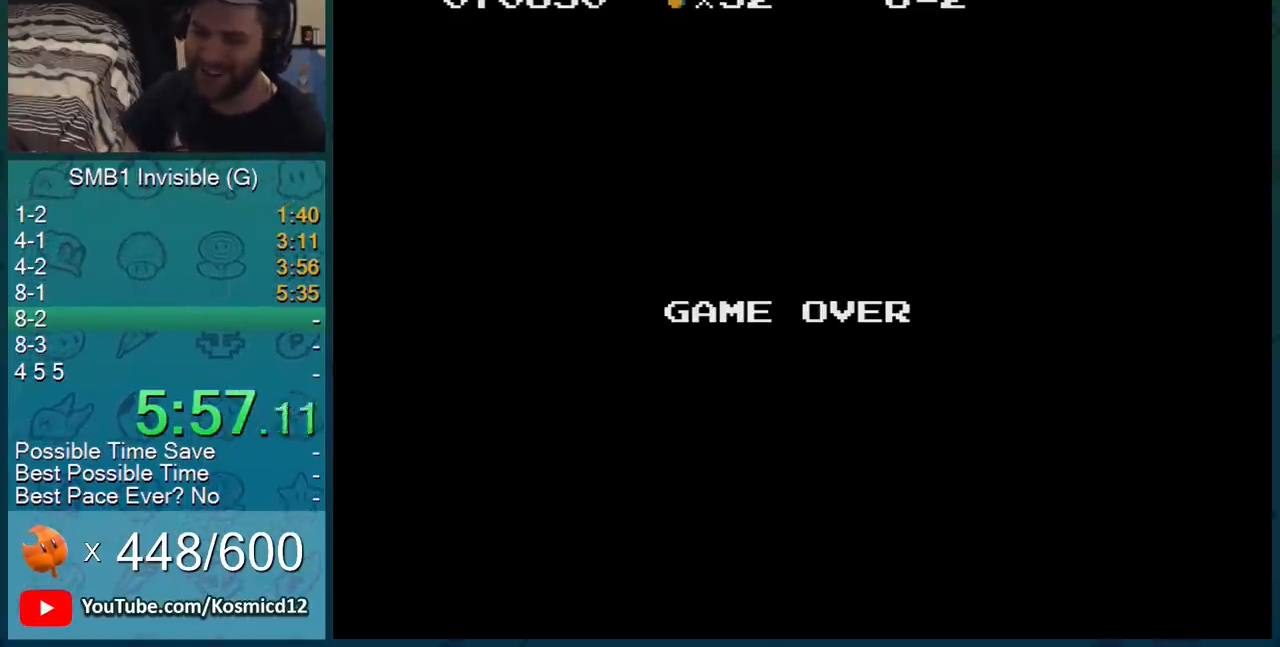
Gameplay with a controller (Nintendo layout); each line is a JSON object with the inputs held at the frame after it. "events" lists button and stick changes between this image and that frame as [ms after this image, input, new state], when the widget could be followed in between. Not read: L3 R3.
{"buttons": ["B", "DPAD_RIGHT"], "events": [[133, "DPAD_RIGHT", "down"], [150, "B", "down"]]}
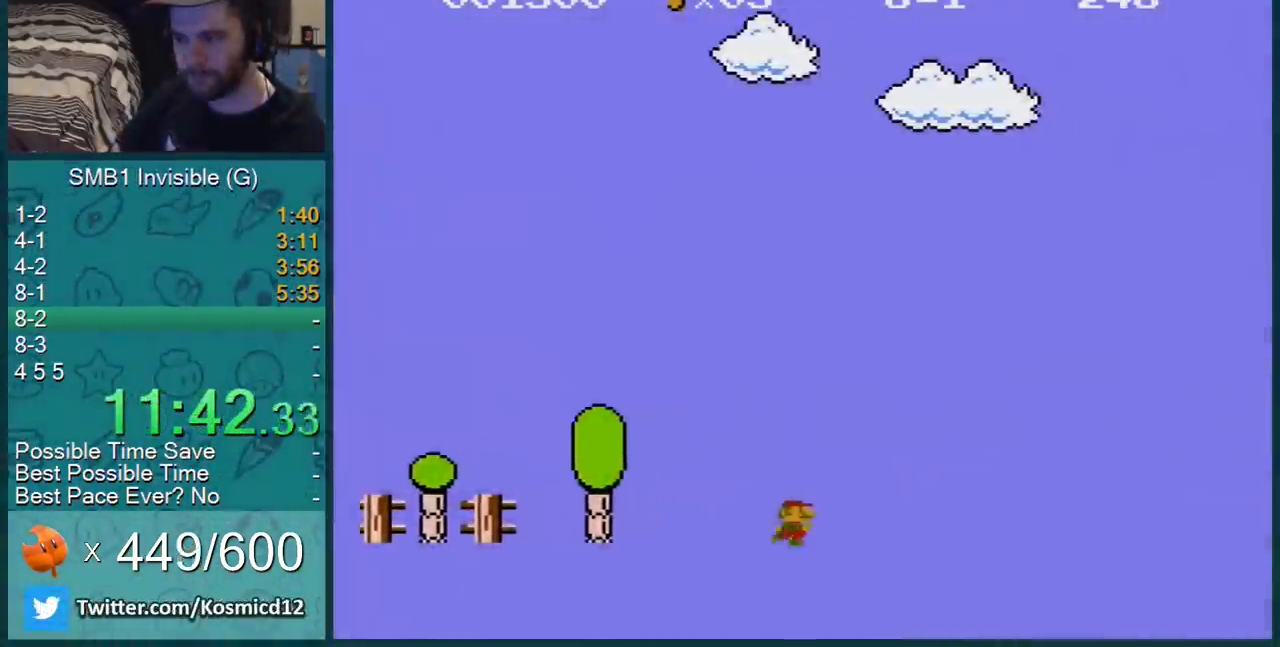
{"buttons": ["A", "B", "DPAD_RIGHT"], "events": [[184, "A", "down"]]}
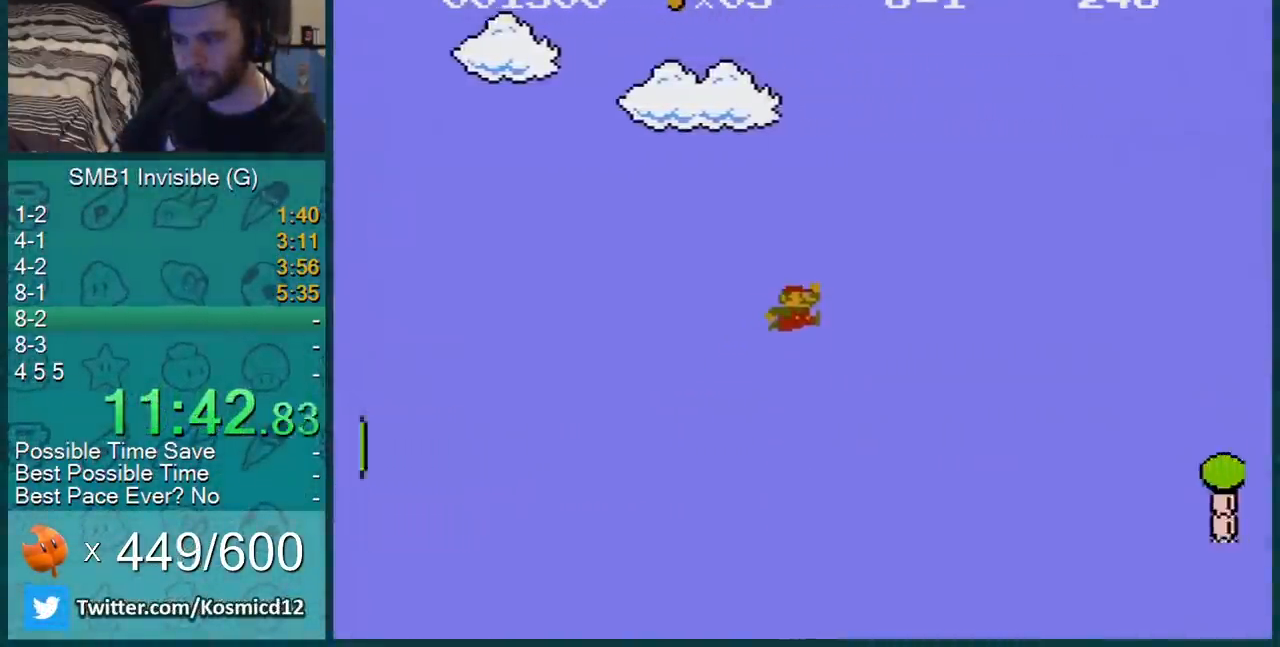
{"buttons": ["B", "DPAD_RIGHT"], "events": [[367, "A", "up"]]}
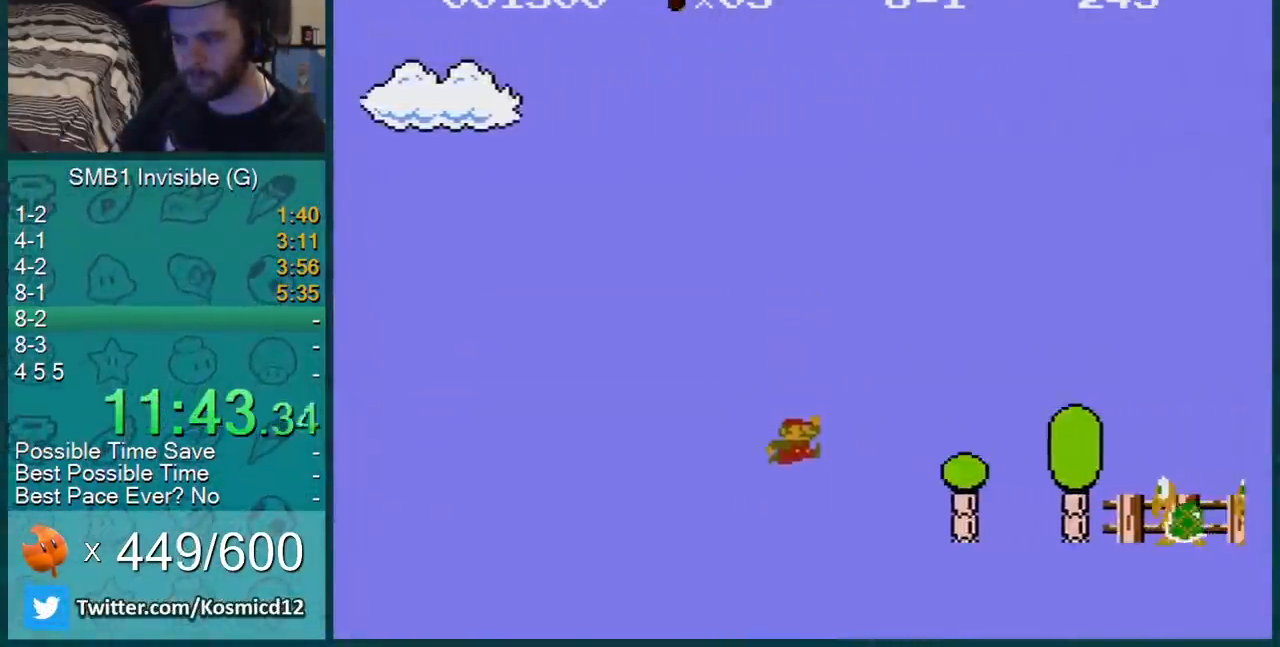
{"buttons": ["B", "DPAD_RIGHT"], "events": []}
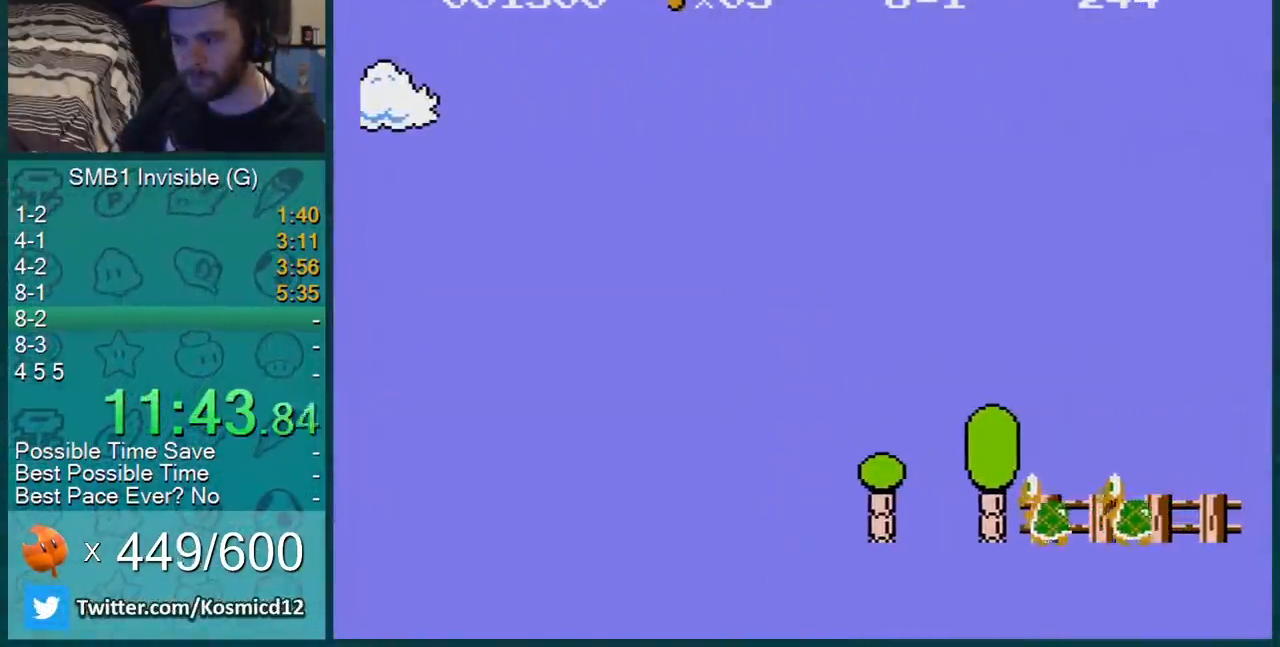
{"buttons": ["B"], "events": [[50, "DPAD_RIGHT", "up"]]}
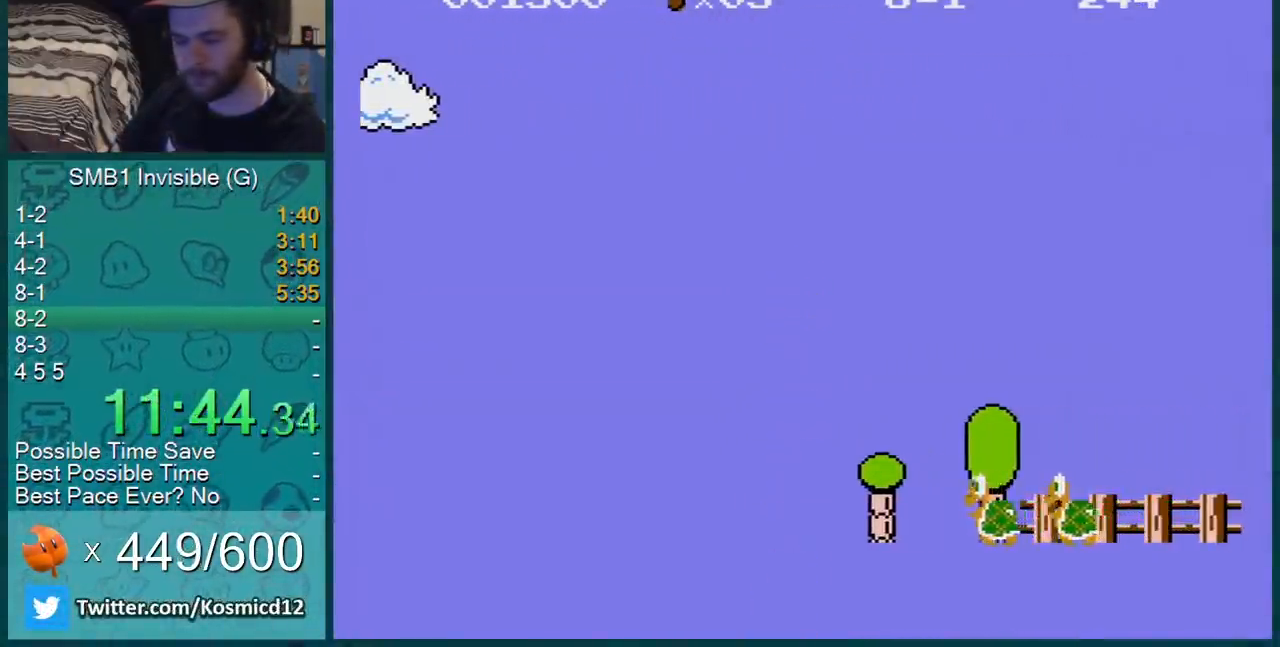
{"buttons": [], "events": [[251, "B", "up"]]}
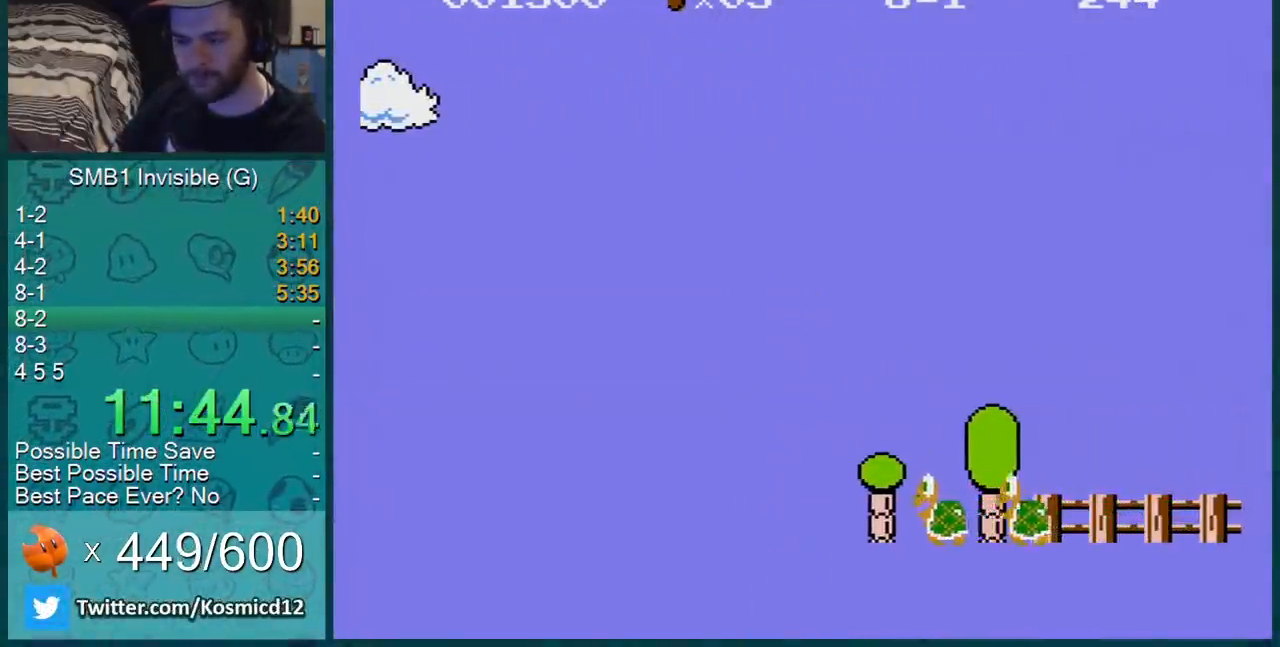
{"buttons": [], "events": []}
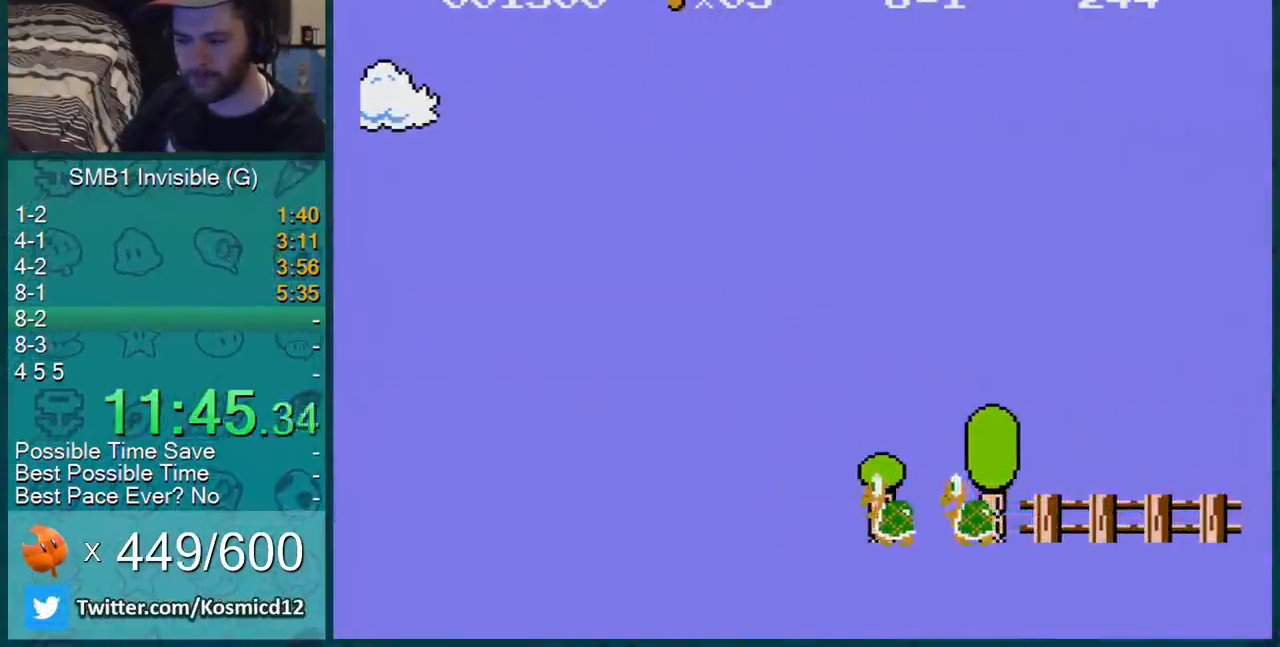
{"buttons": [], "events": []}
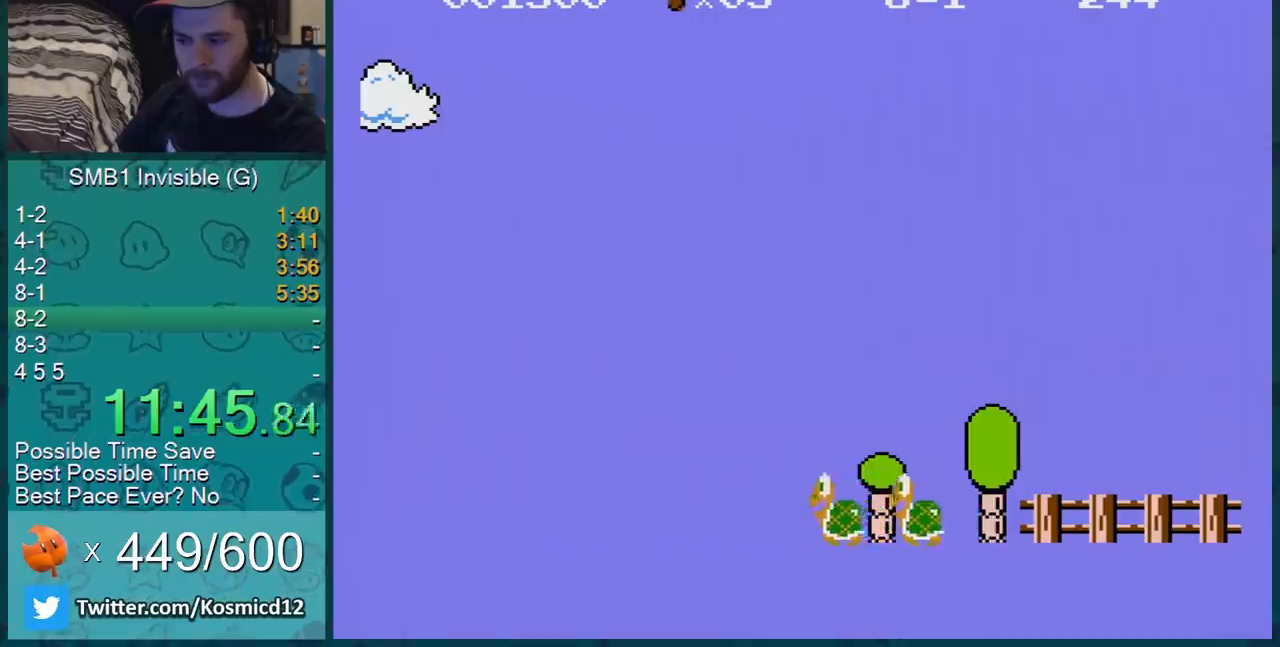
{"buttons": [], "events": []}